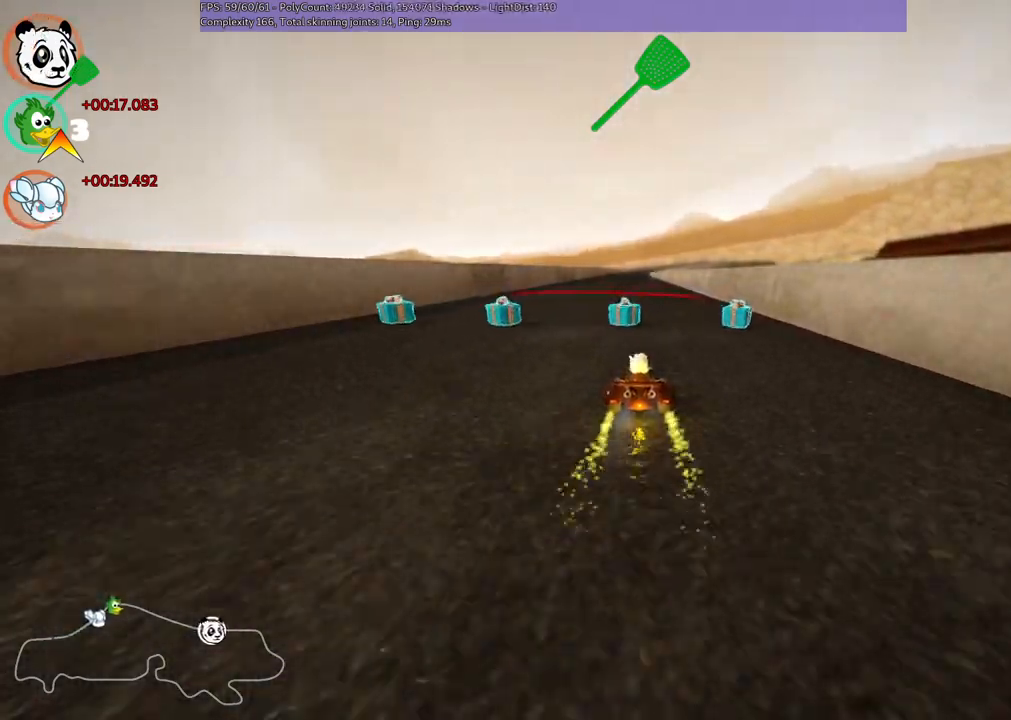
Gameplay with keyboard; each line is a JSON object with the keys held at the frame after it. "events" lists presses ("down") and releases ("up") of ".", "/", "alt_r", "b", "c", "comma", "ctrl_r", "d", "down", "f", "g", "h", "j", "k", "l", "left", "m", "n", "quote", "return", "right", "semicolon", "shift_r", "space", "super", "up" and "v" between this image and that frame as [ms after this image, input, new state], when the widget could be followed in between. No other keys are recorded. Mouse input is not recorded.
{"keys": ["left", "m", "up"], "events": [[200, "left", "up"], [250, "m", "down"], [250, "right", "down"], [333, "left", "down"], [383, "right", "up"]]}
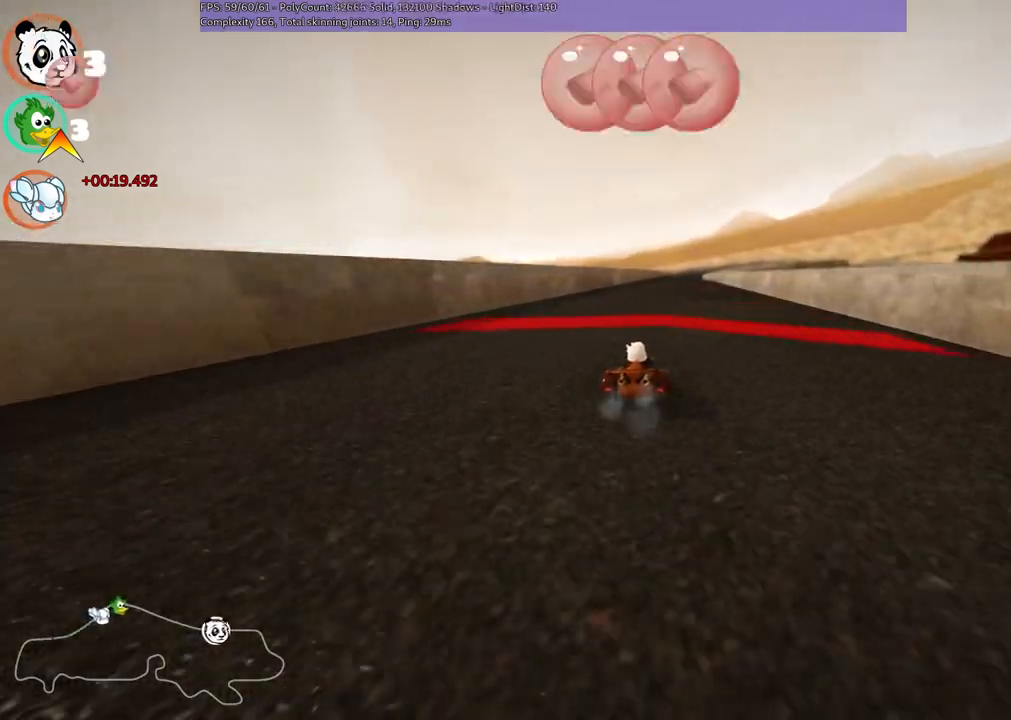
{"keys": ["left", "m", "up"], "events": []}
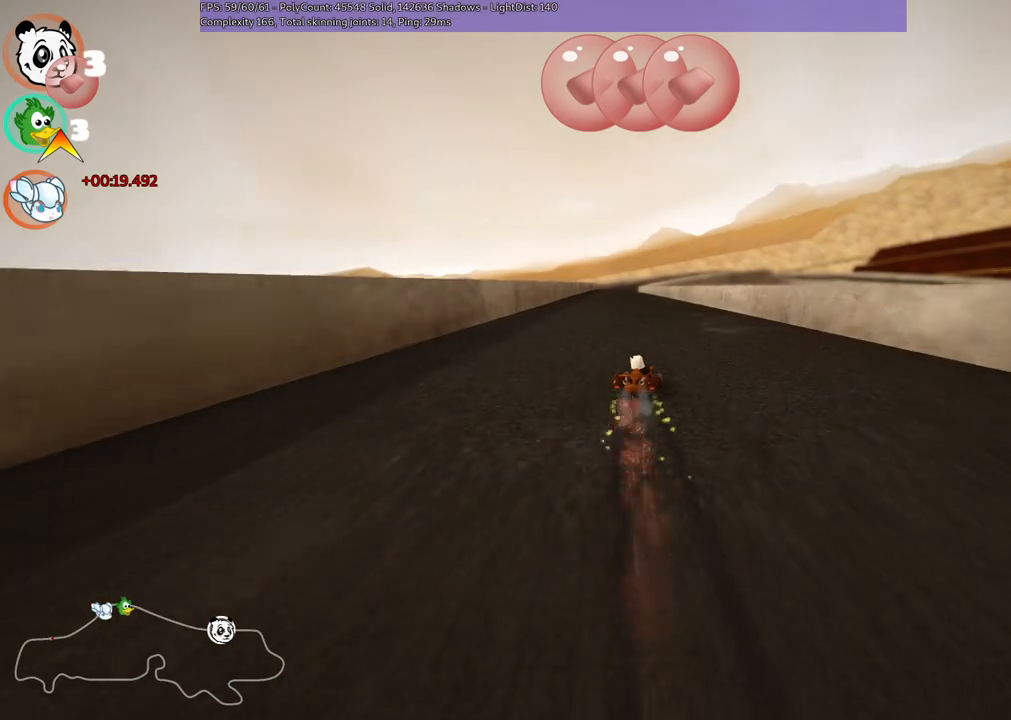
{"keys": ["left", "m", "up"], "events": []}
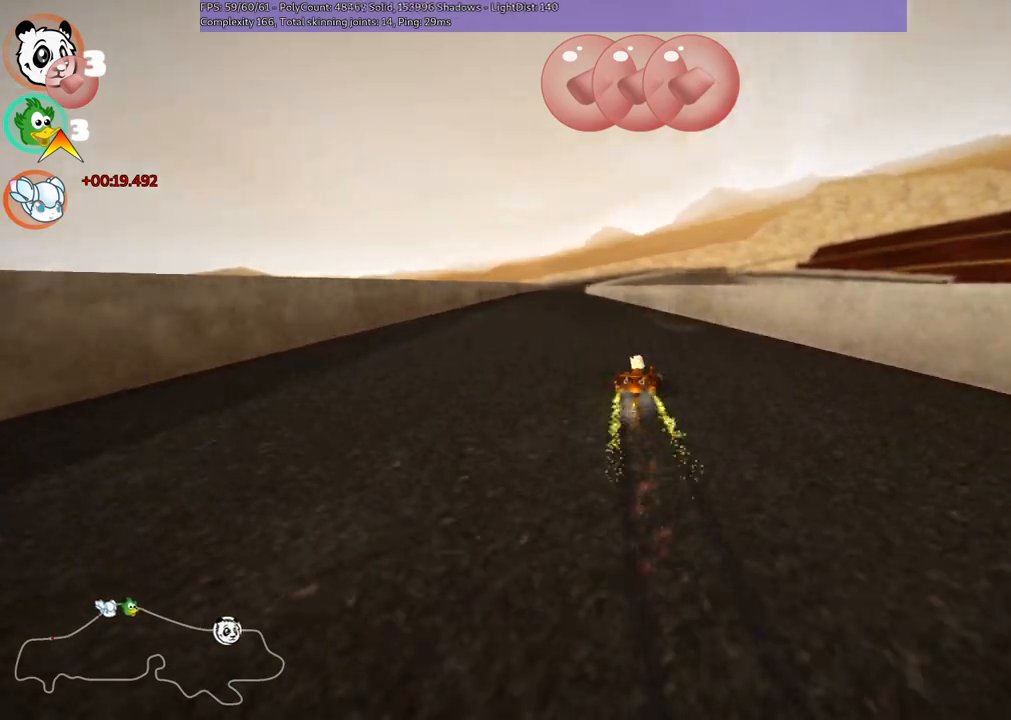
{"keys": ["up"], "events": [[67, "n", "down"], [150, "m", "up"], [200, "n", "up"], [383, "left", "up"]]}
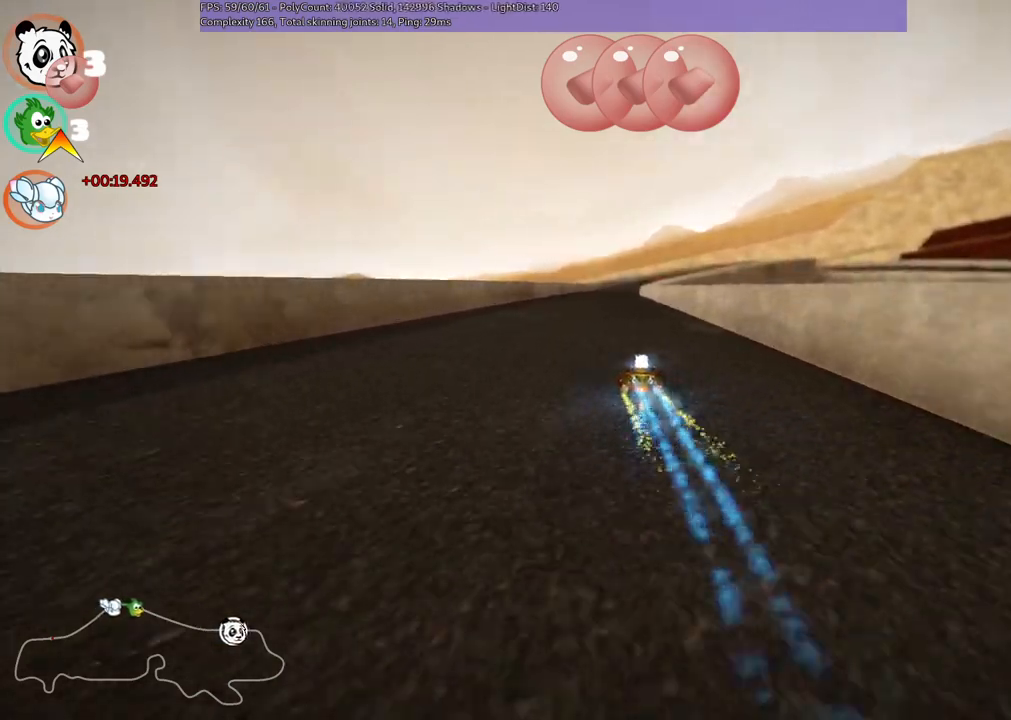
{"keys": ["left", "m", "right", "up"], "events": [[117, "left", "down"], [350, "left", "up"], [400, "m", "down"], [400, "right", "down"], [500, "left", "down"]]}
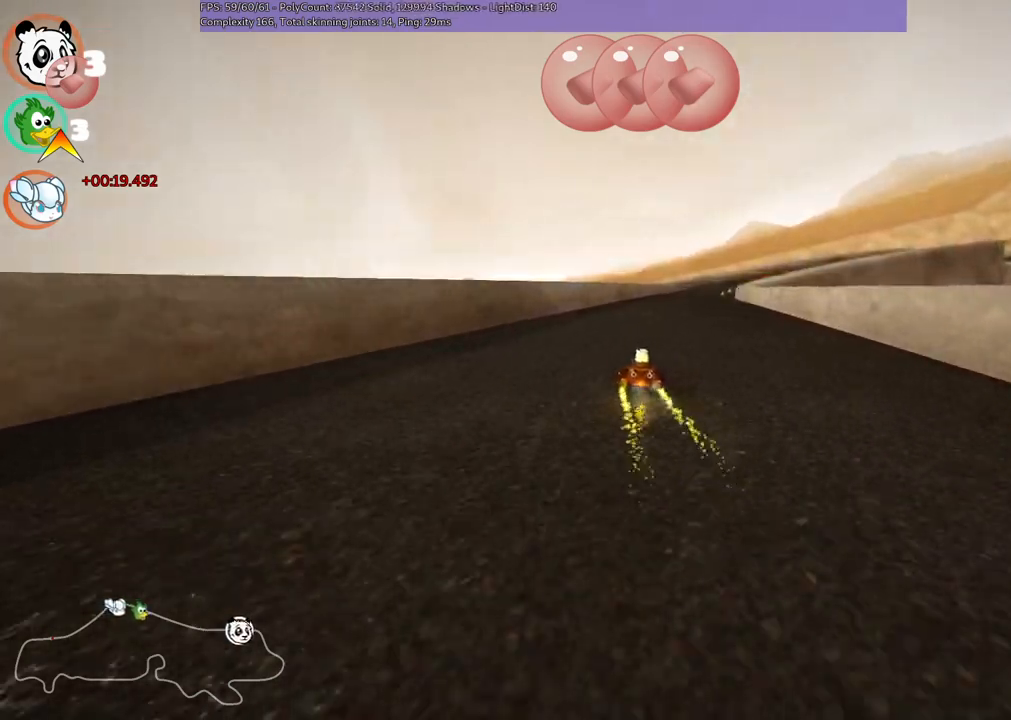
{"keys": ["left", "m", "up"], "events": [[100, "right", "up"], [333, "right", "down"], [467, "right", "up"]]}
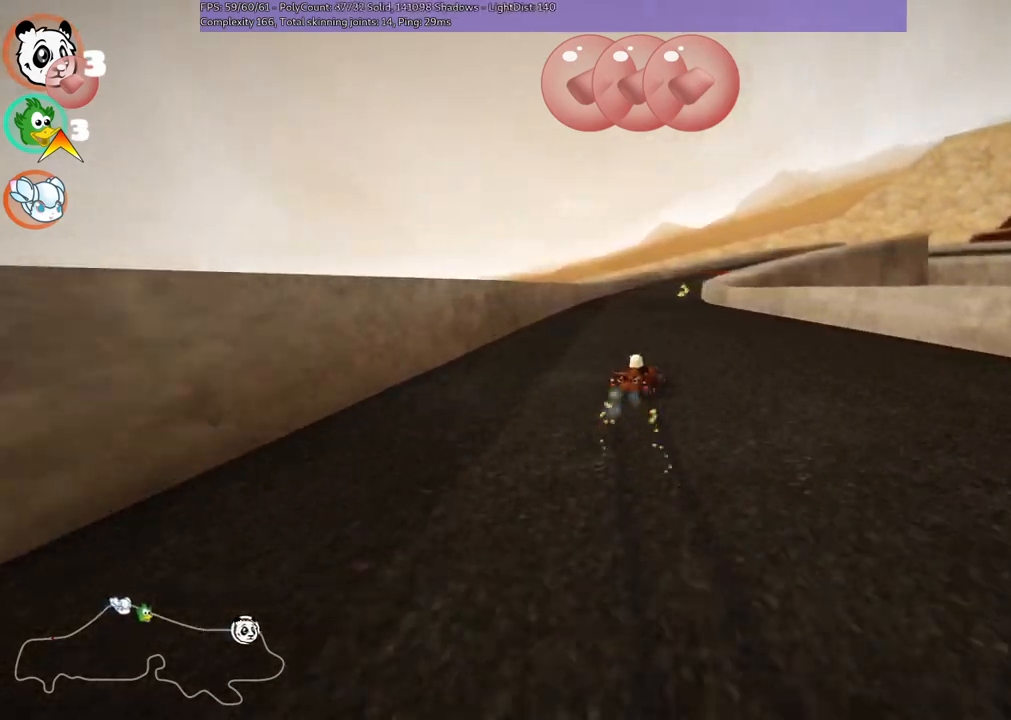
{"keys": ["left", "m", "up"], "events": [[17, "right", "down"], [200, "right", "up"]]}
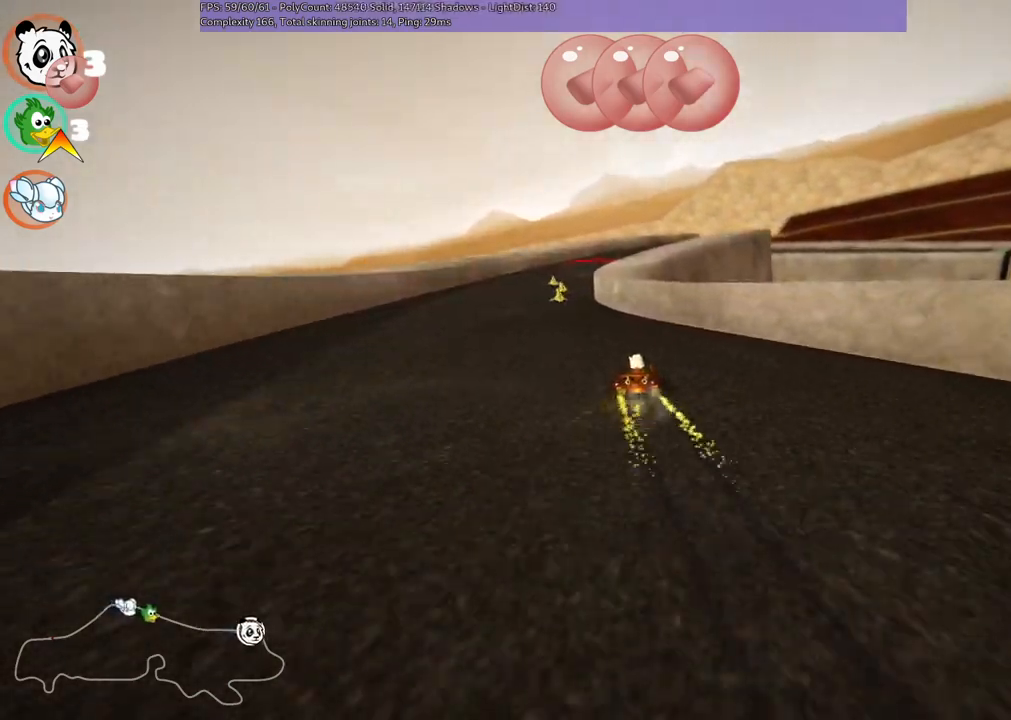
{"keys": ["right", "up"], "events": [[167, "m", "up"], [267, "left", "up"], [500, "right", "down"]]}
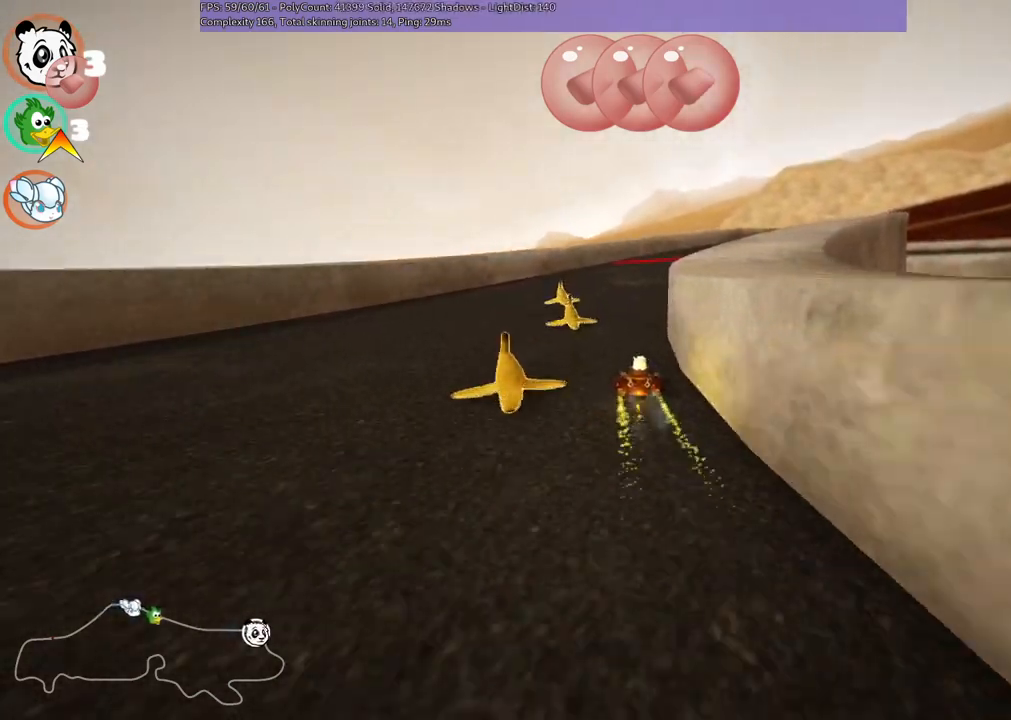
{"keys": ["right", "up"], "events": [[150, "space", "down"], [383, "space", "up"]]}
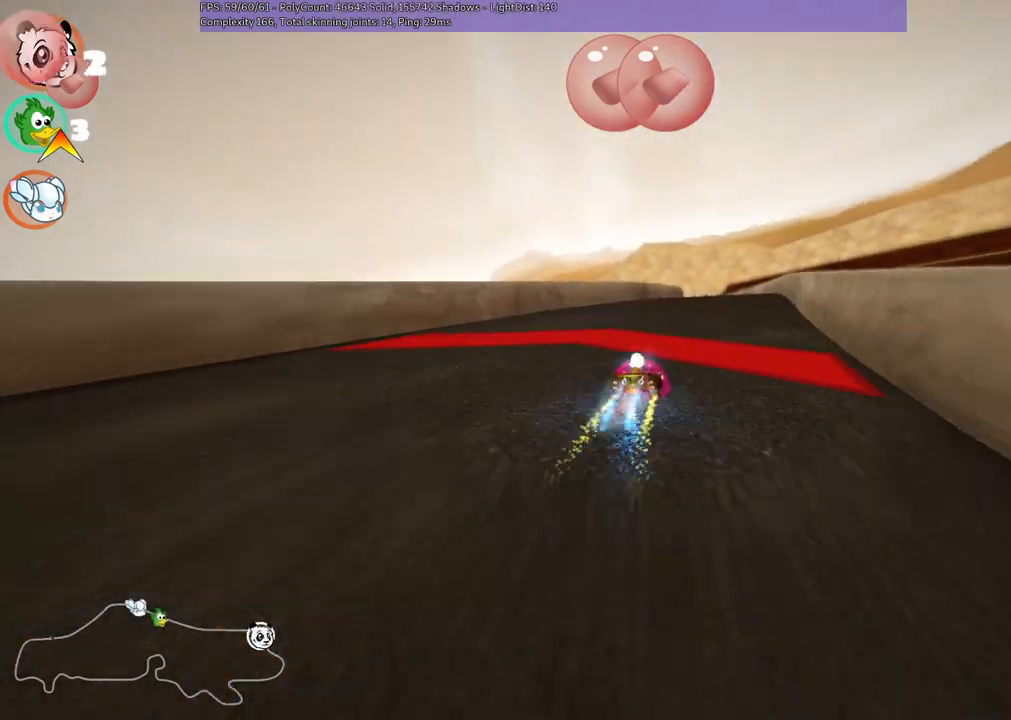
{"keys": ["m", "right", "up"], "events": [[17, "n", "down"], [167, "n", "up"], [167, "right", "up"], [250, "left", "down"], [250, "m", "down"], [350, "right", "down"], [400, "left", "up"]]}
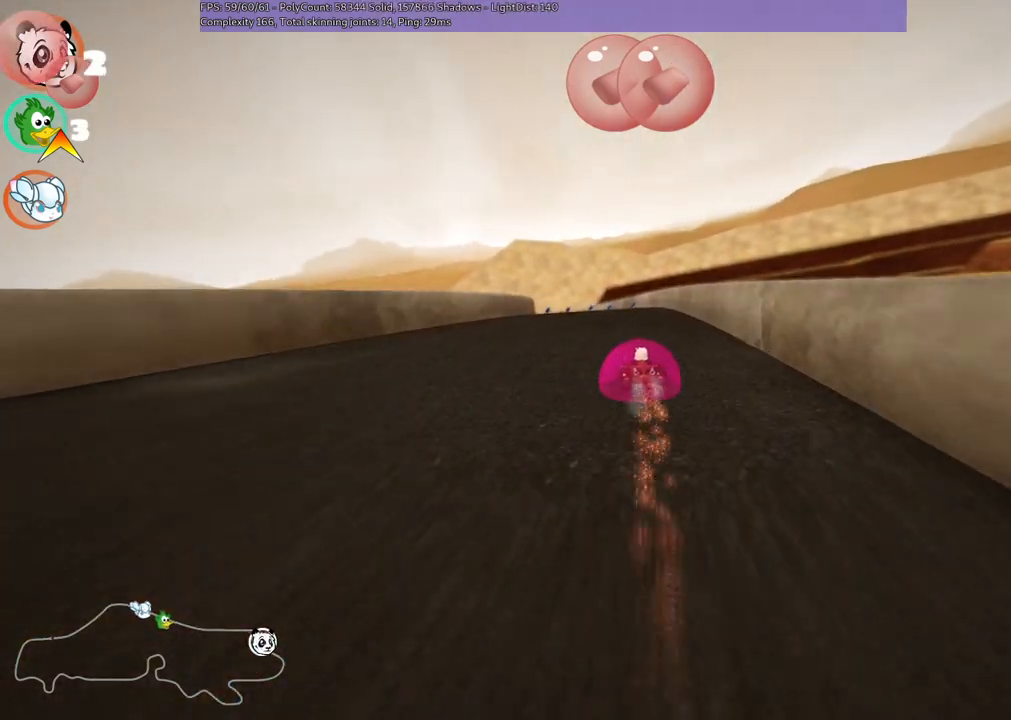
{"keys": ["left", "m", "right", "up"], "events": [[317, "left", "down"]]}
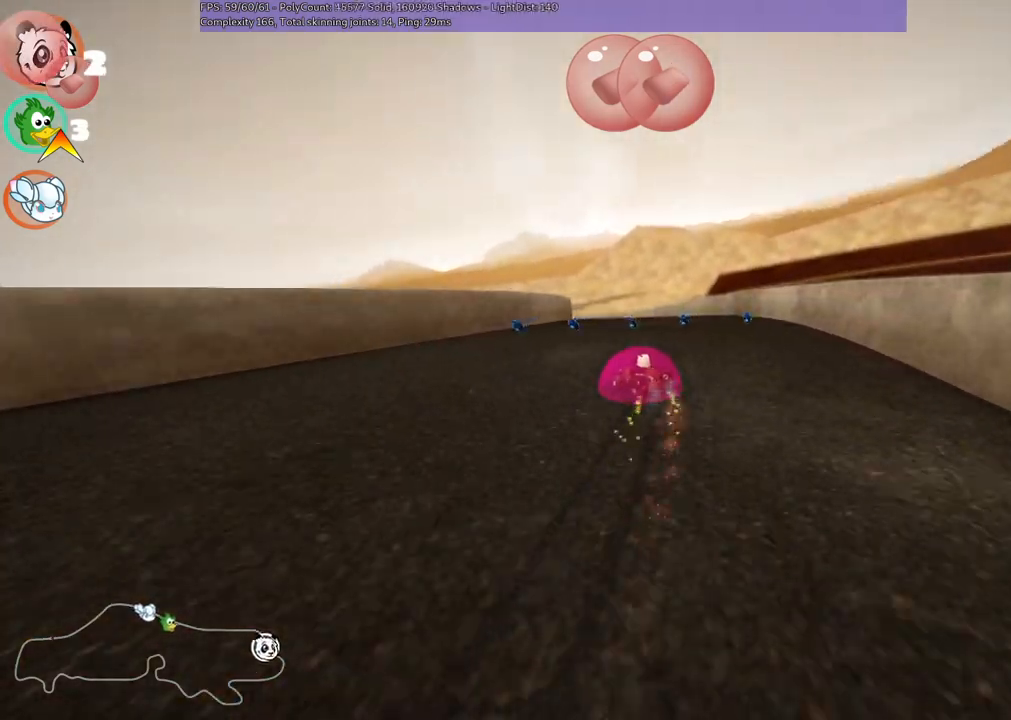
{"keys": ["m", "right", "up"], "events": [[100, "left", "up"]]}
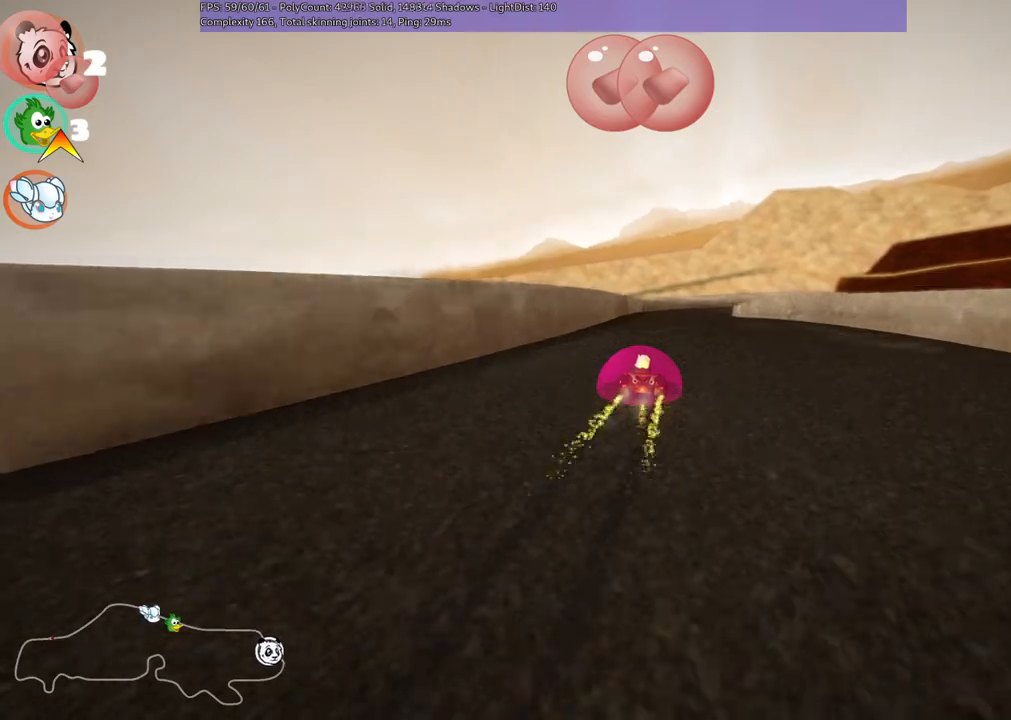
{"keys": ["up"], "events": [[217, "m", "up"], [217, "n", "down"], [350, "n", "up"], [400, "right", "up"]]}
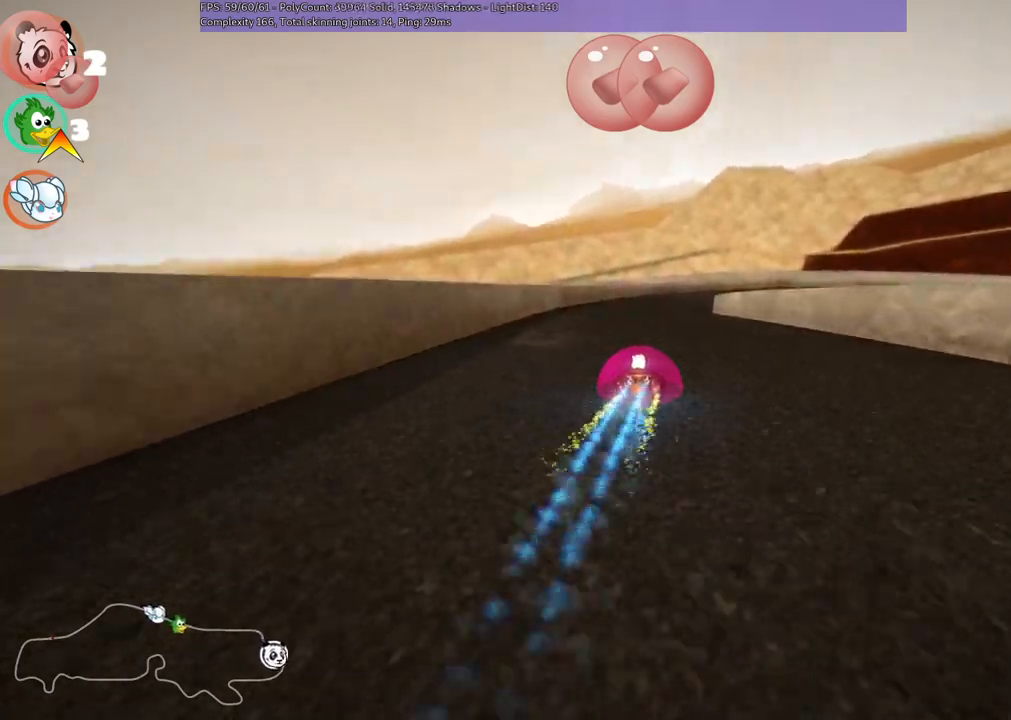
{"keys": ["left", "m", "up"], "events": [[233, "m", "down"], [267, "right", "down"], [467, "left", "down"], [467, "right", "up"]]}
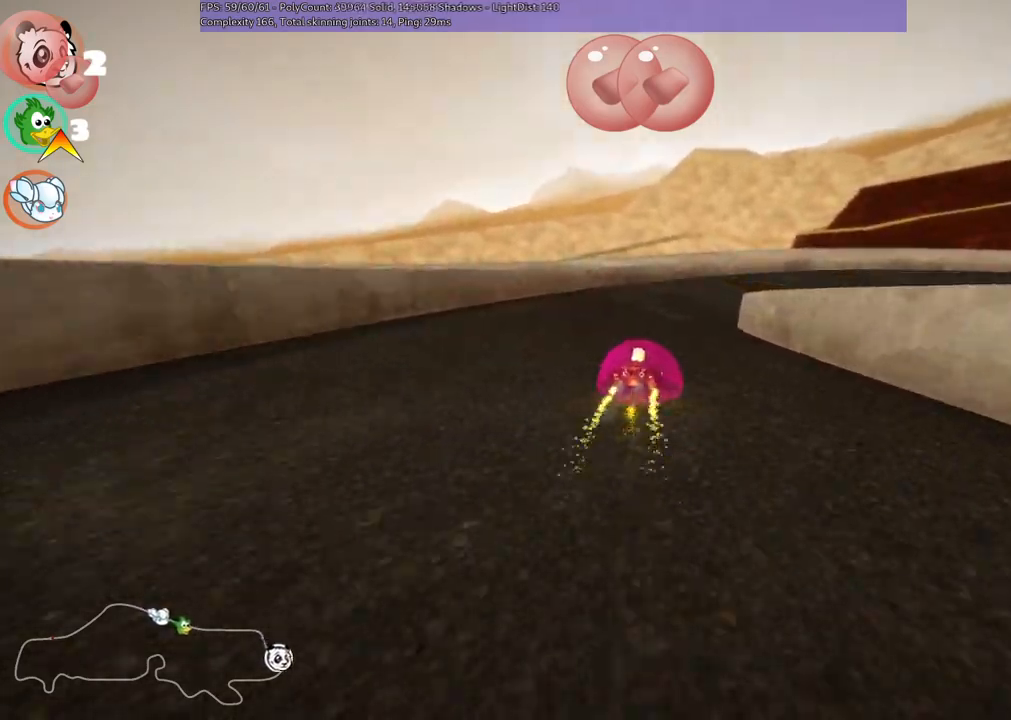
{"keys": ["m", "right", "up"], "events": [[50, "right", "down"], [100, "left", "up"]]}
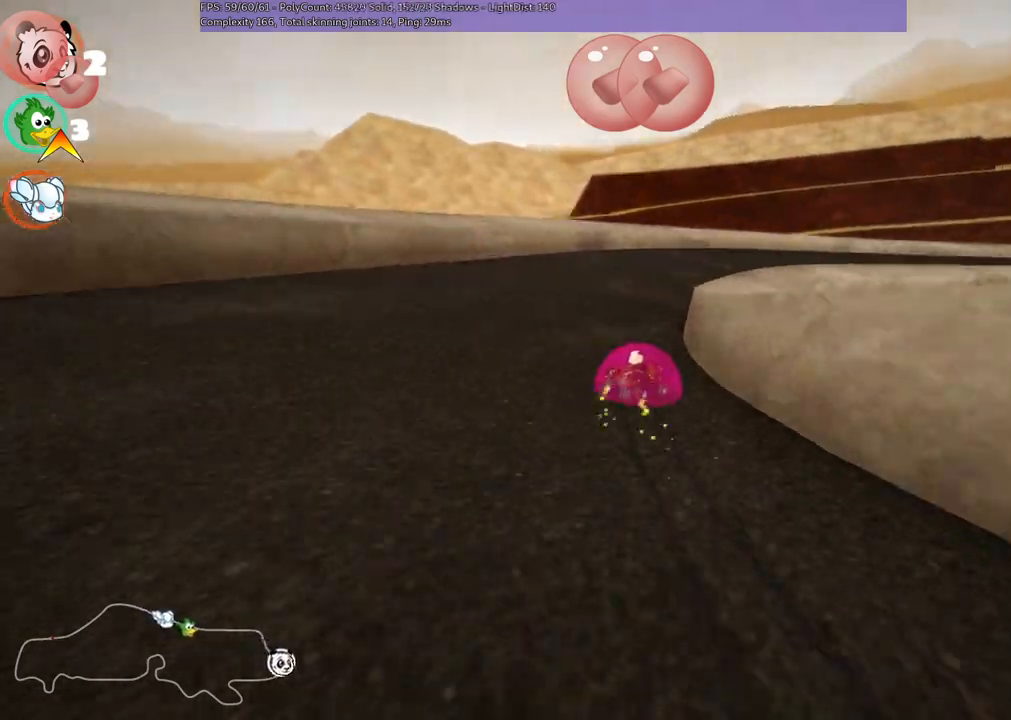
{"keys": ["m", "right", "up"], "events": []}
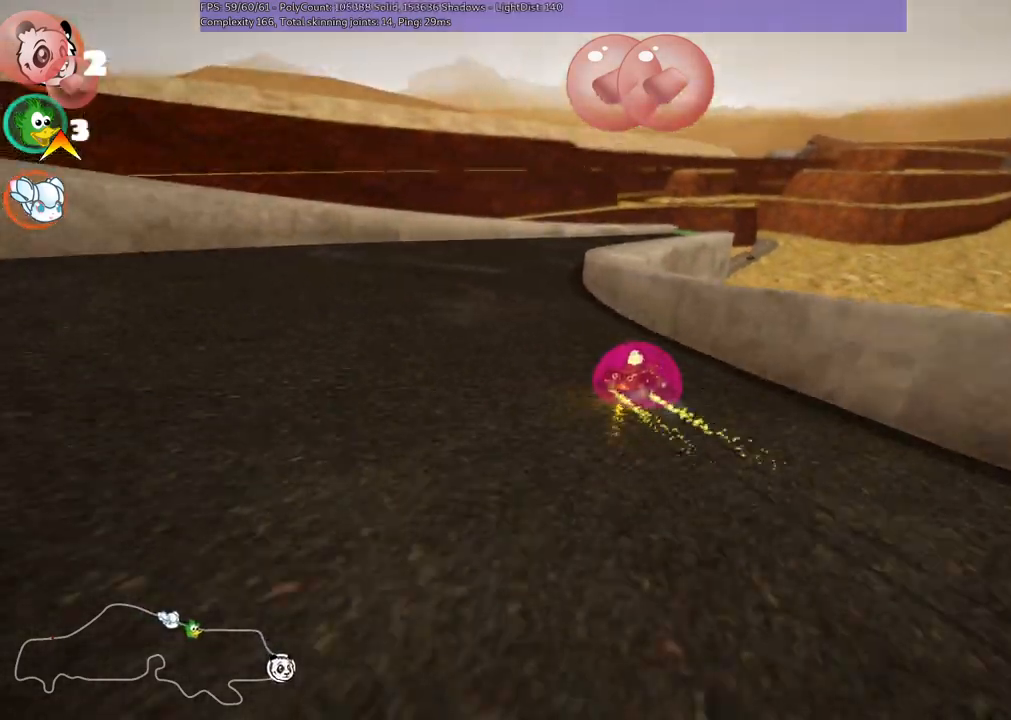
{"keys": ["left", "m", "up"], "events": [[50, "n", "down"], [83, "left", "down"], [83, "right", "up"], [183, "n", "up"], [283, "right", "down"], [467, "right", "up"]]}
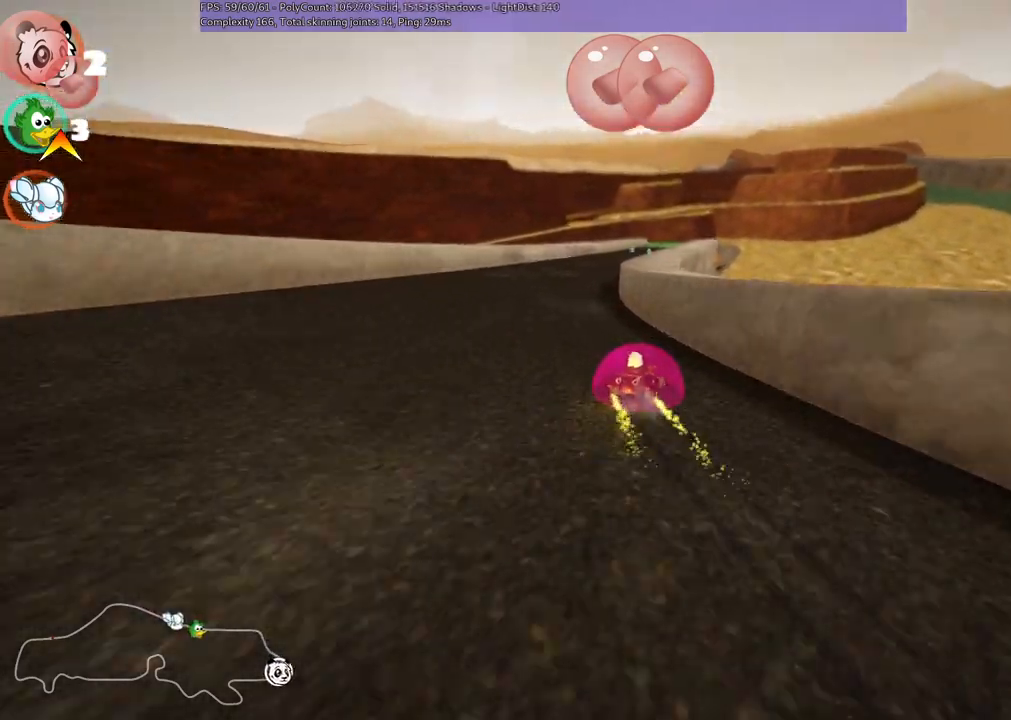
{"keys": ["left", "m", "space", "up"], "events": [[117, "right", "down"], [150, "right", "up"], [433, "space", "down"]]}
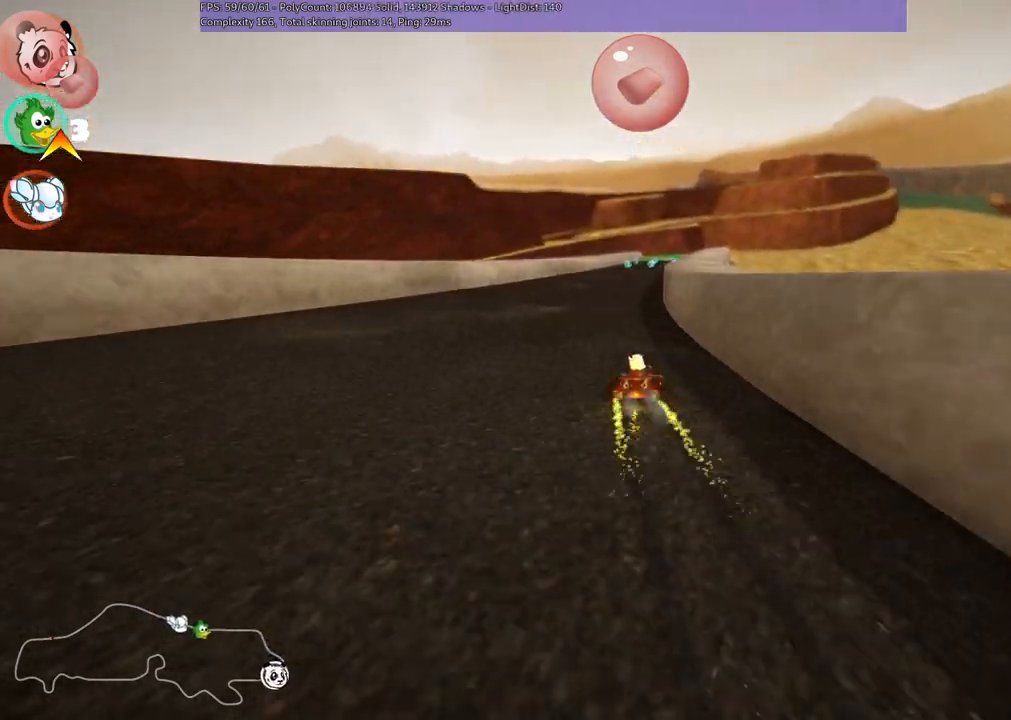
{"keys": ["left", "m", "up"], "events": [[133, "space", "up"]]}
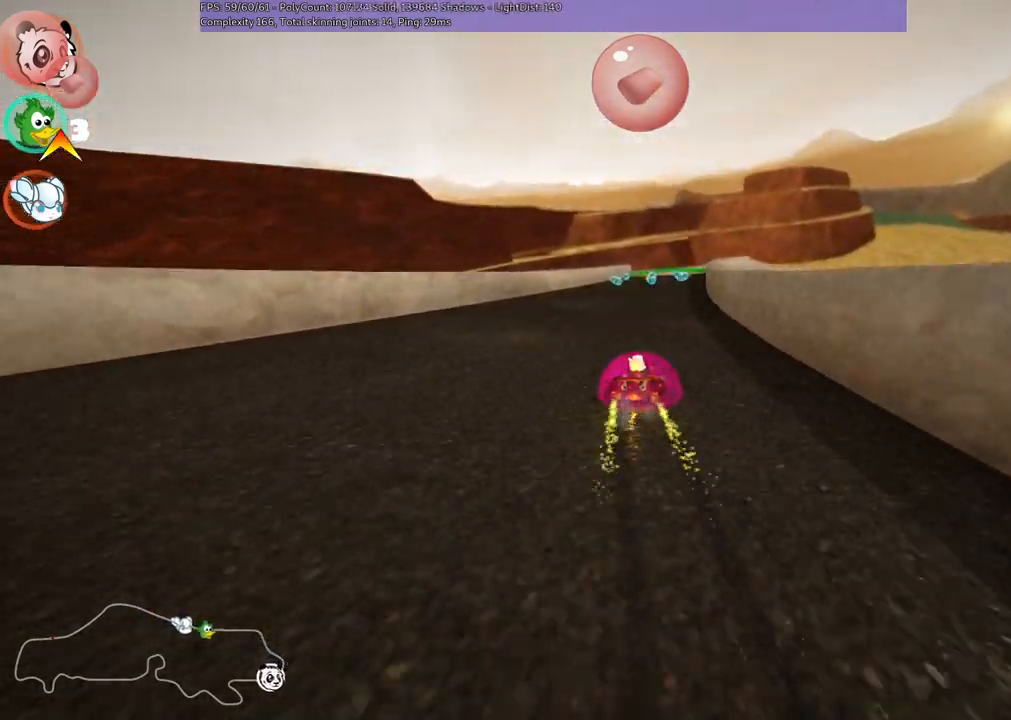
{"keys": ["left", "m", "up"], "events": [[250, "right", "down"], [333, "right", "up"]]}
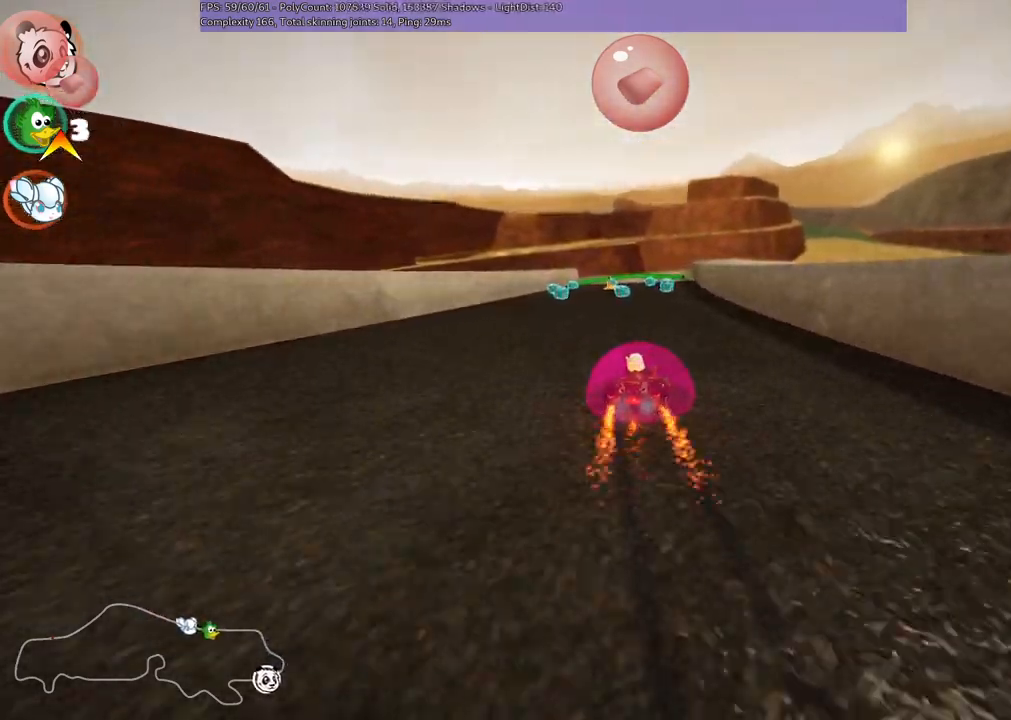
{"keys": ["left", "m", "up"], "events": [[117, "space", "down"], [317, "space", "up"]]}
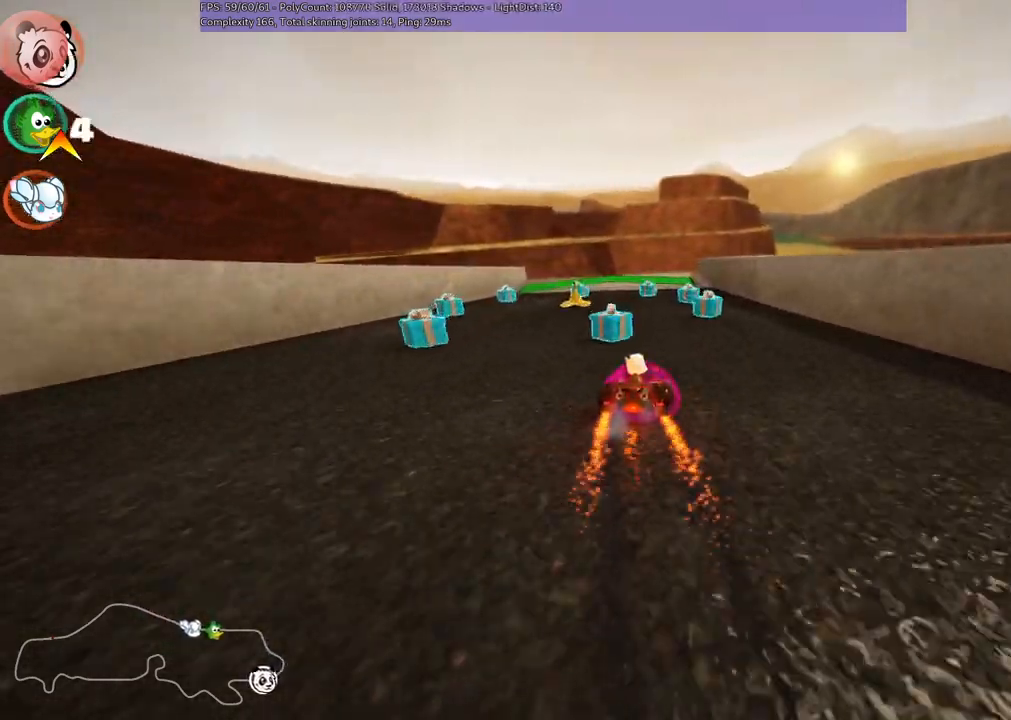
{"keys": ["up"], "events": [[133, "m", "up"], [233, "left", "up"]]}
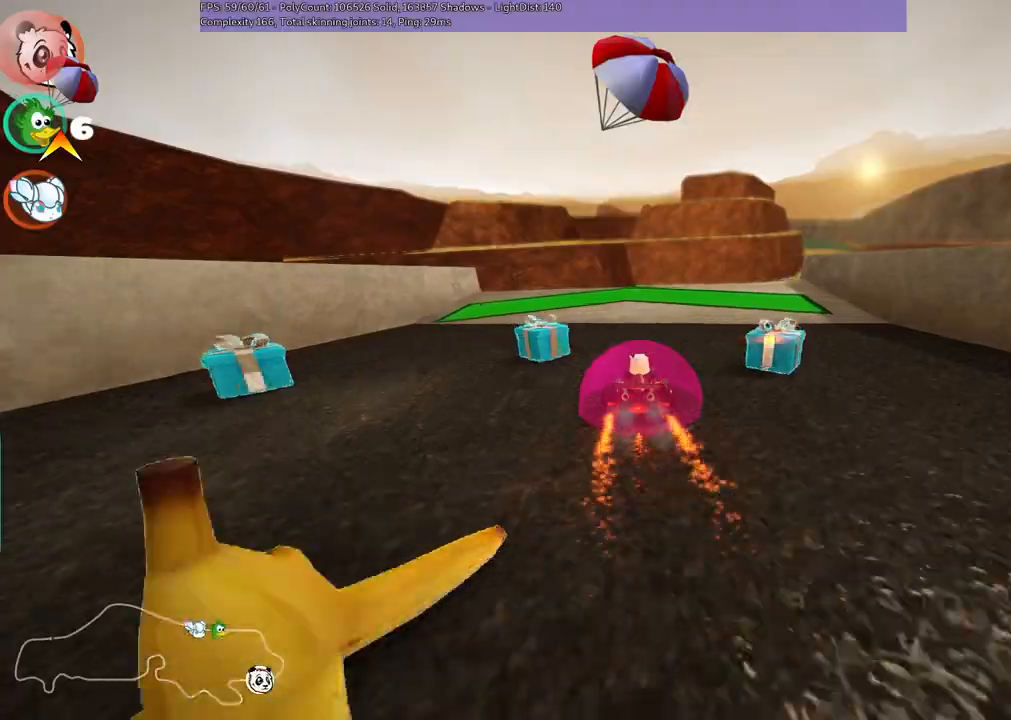
{"keys": ["up"]}
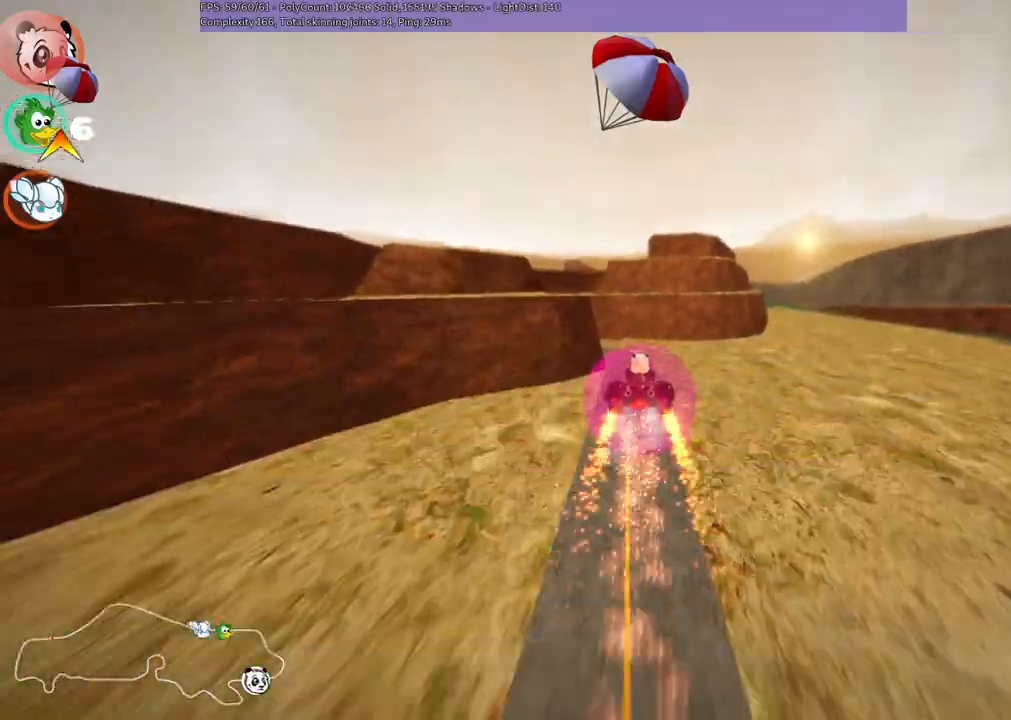
{"keys": ["m", "right", "up"], "events": [[367, "left", "down"], [367, "m", "down"], [400, "right", "down"], [500, "left", "up"]]}
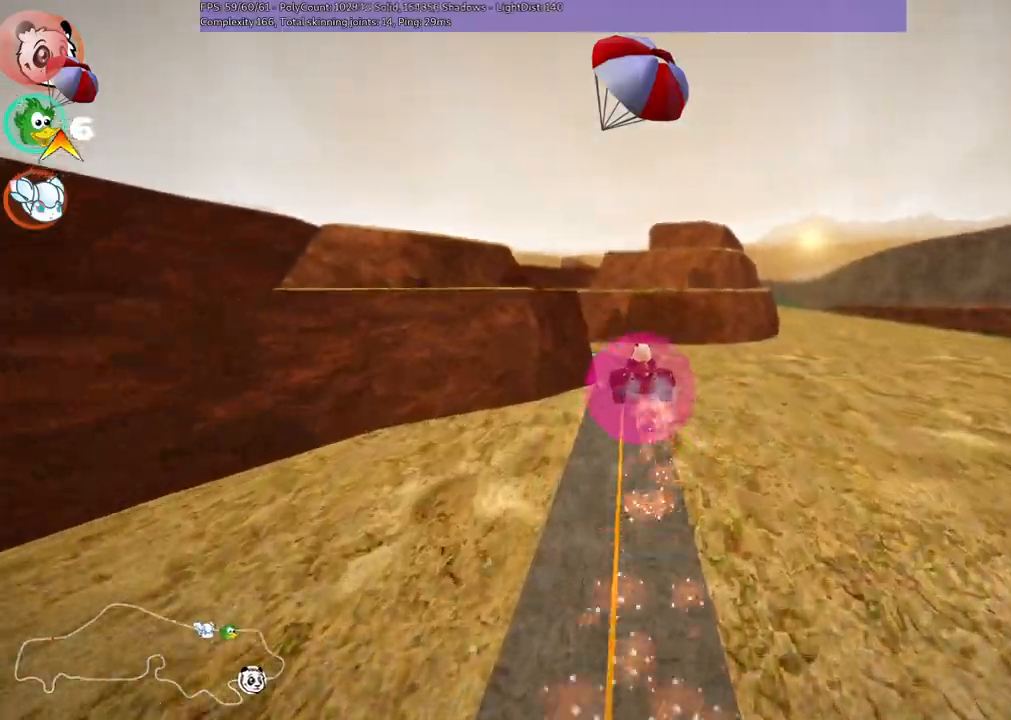
{"keys": ["m", "right", "up"], "events": []}
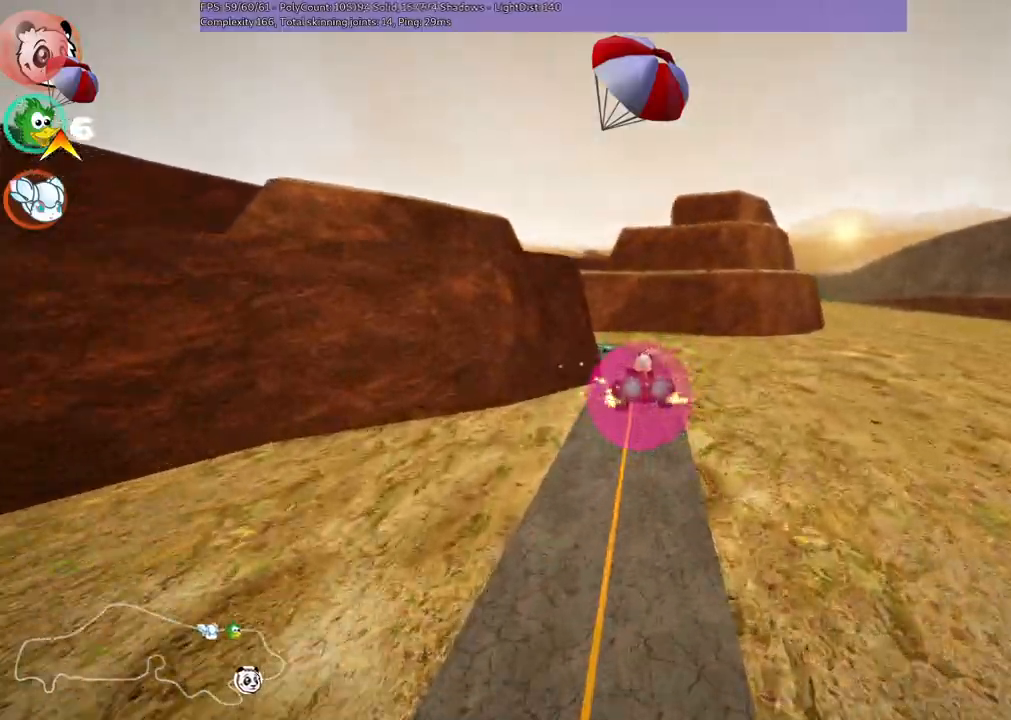
{"keys": ["m", "right", "up"], "events": []}
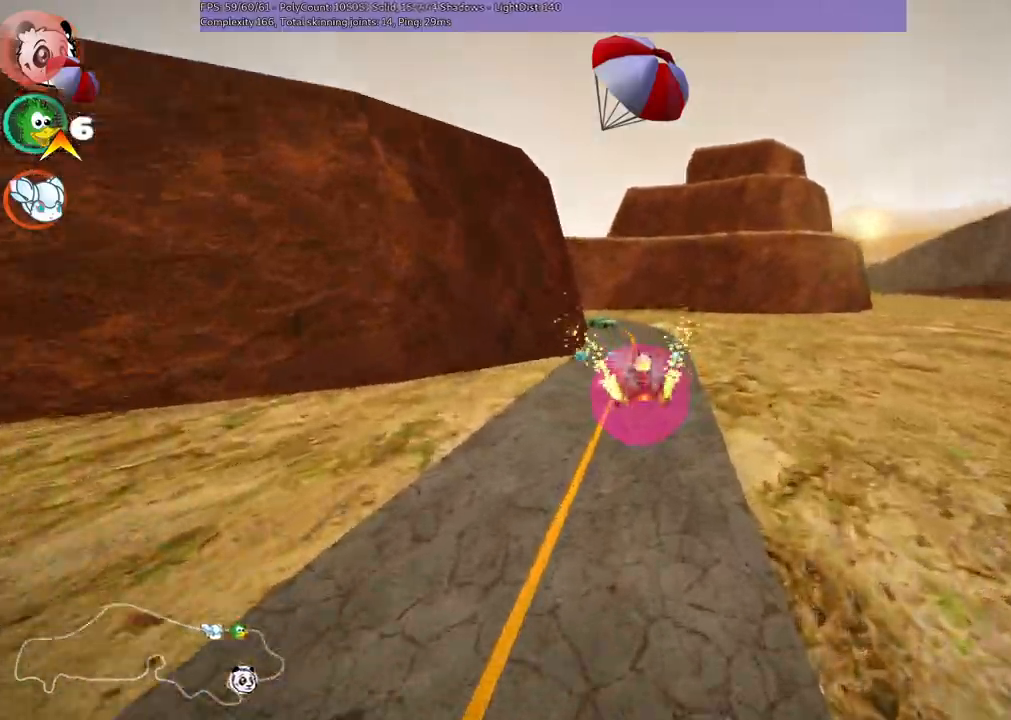
{"keys": ["up"]}